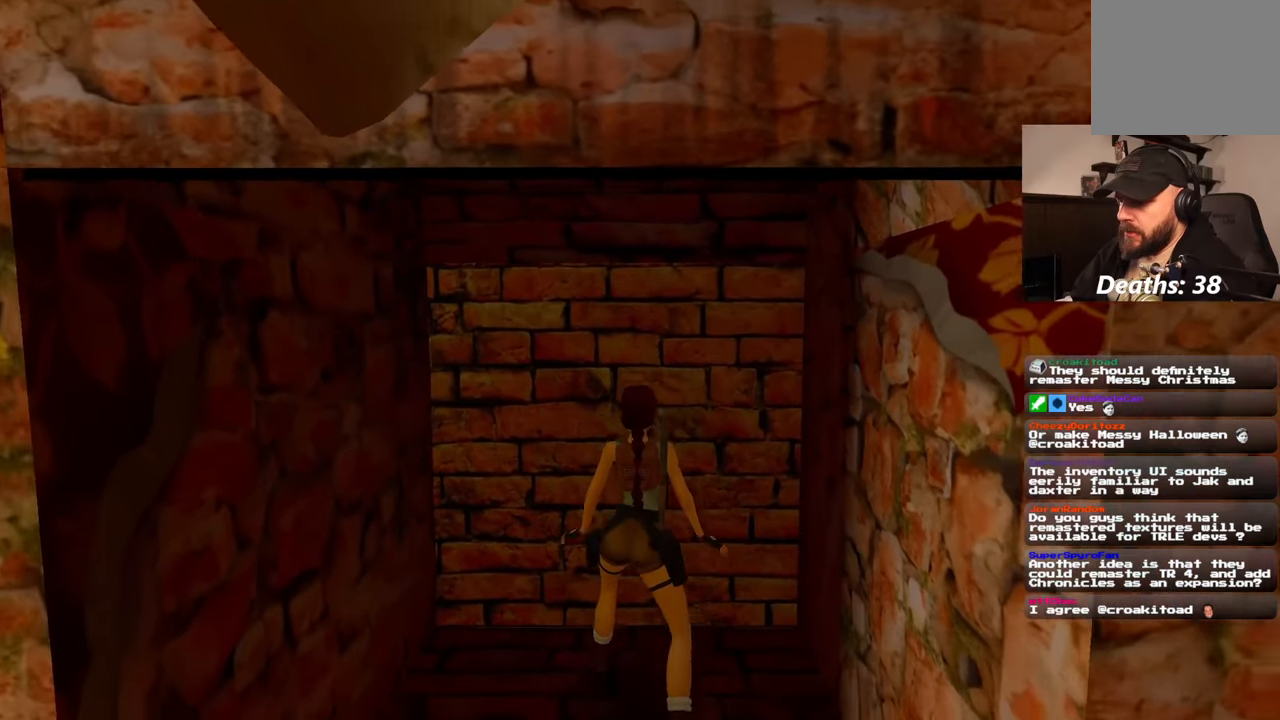
Gameplay with a controller (PlayStation layout); each line is a JSON object with the inputs held at the frame after it (dt_ms = milliseconds from this image to that frame). "events" lists button and stick changes between this image and that frame as [ms after this image, input, new state], when the widget could be followed in between. Not read: HOME L3 R2 R3 START.
{"dt_ms": 500, "buttons": ["CROSS"], "left_stick": "center", "right_stick": "center", "events": []}
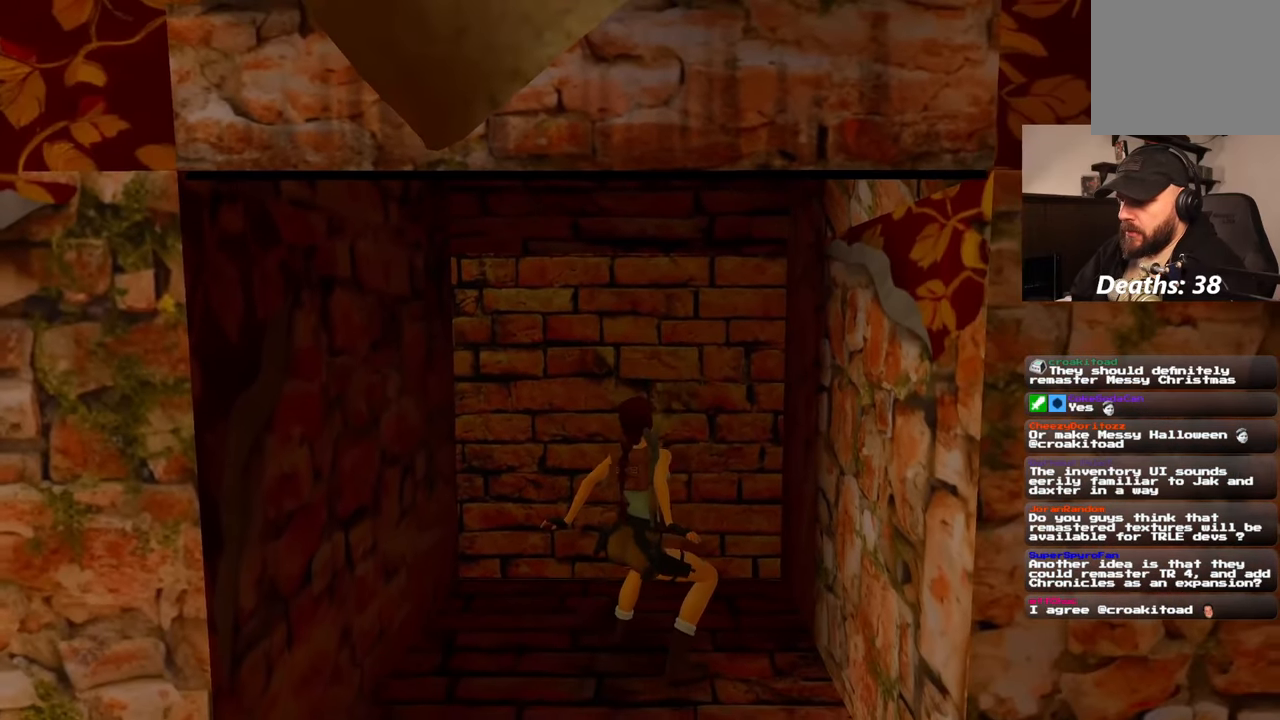
{"dt_ms": 500, "buttons": ["CROSS"], "left_stick": "center", "right_stick": "center", "events": []}
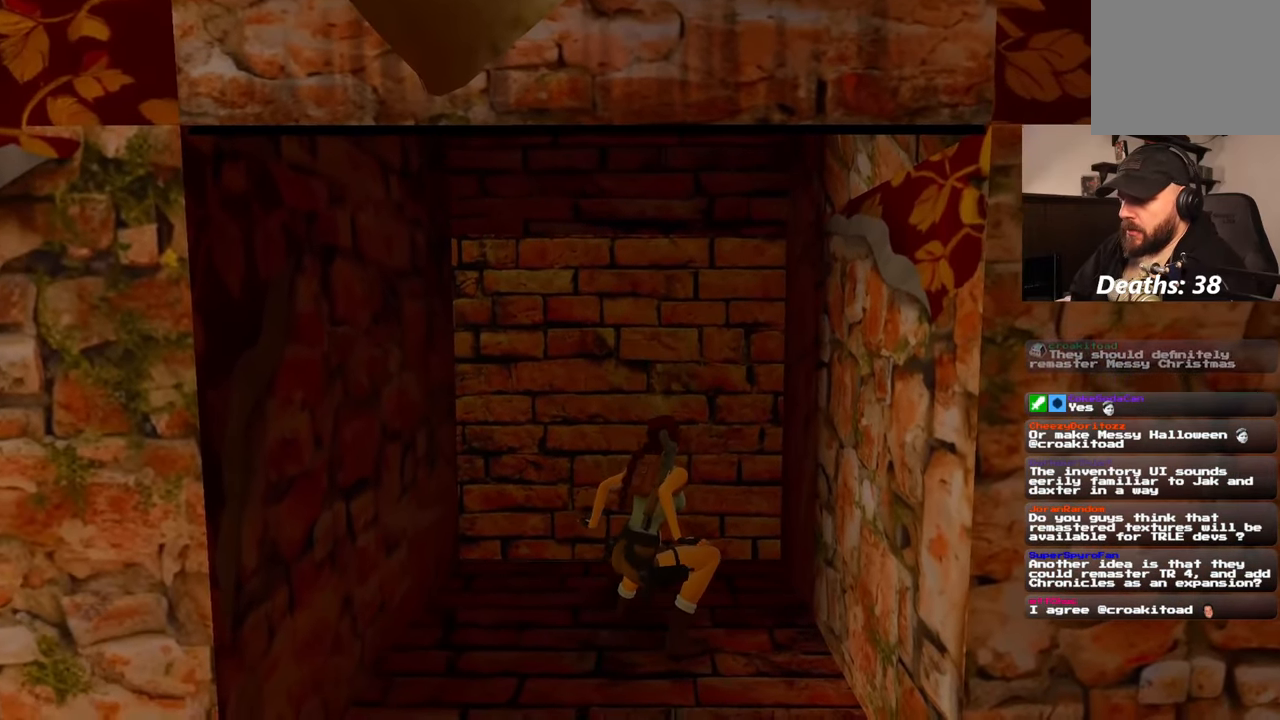
{"dt_ms": 1000, "buttons": [], "left_stick": "center", "right_stick": "center", "events": [[150, "CROSS", "up"], [500, "DPAD_LEFT", "down"], [600, "DPAD_LEFT", "up"]]}
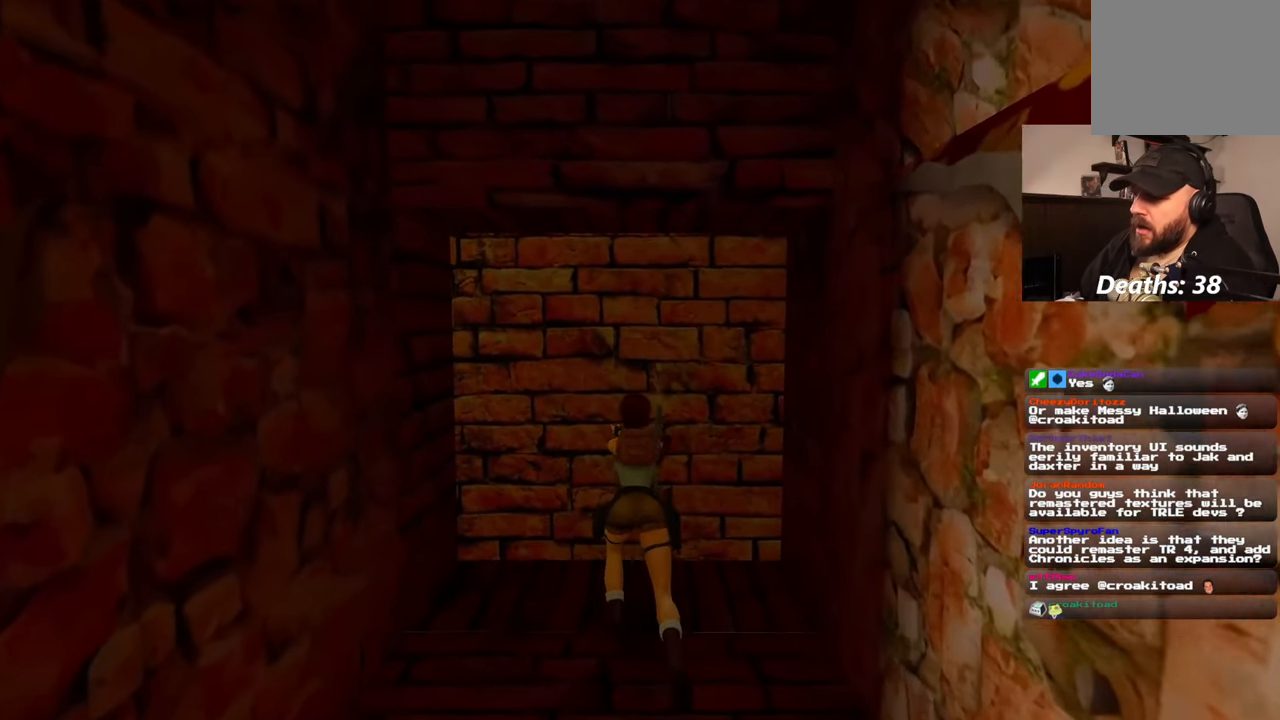
{"dt_ms": 500, "buttons": [], "left_stick": "center", "right_stick": "center", "events": []}
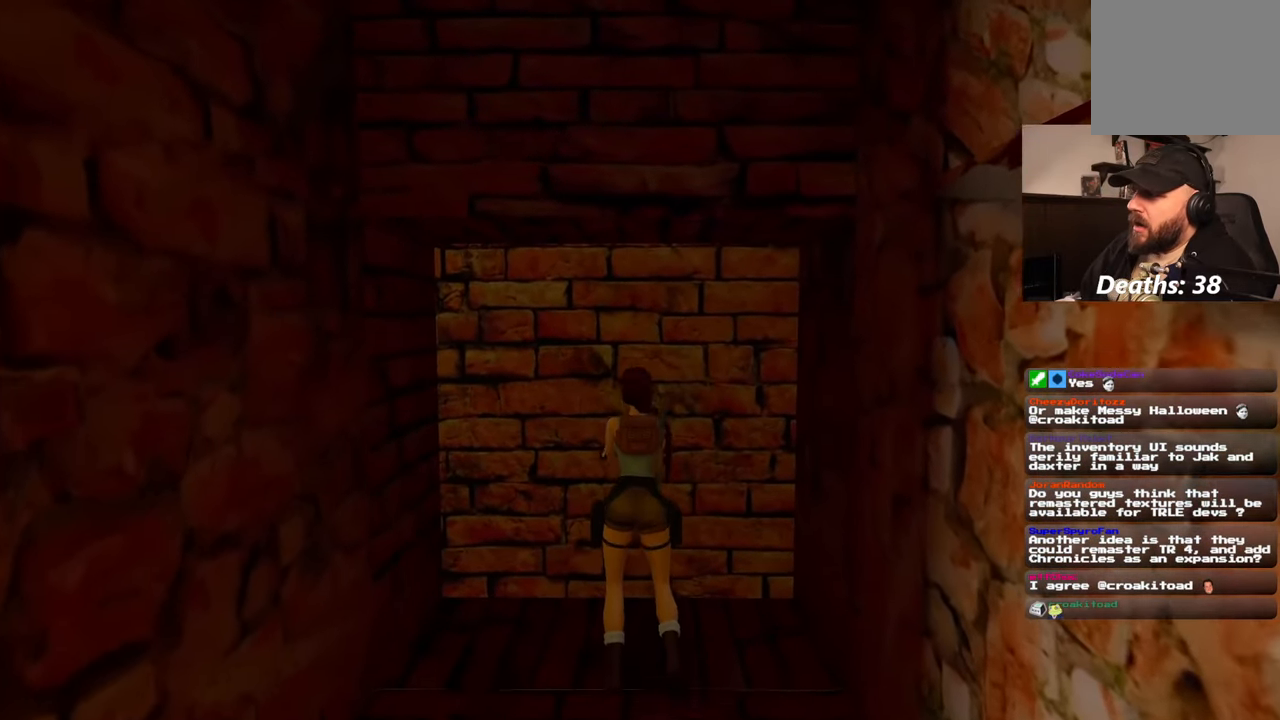
{"dt_ms": 500, "buttons": [], "left_stick": "center", "right_stick": "center", "events": []}